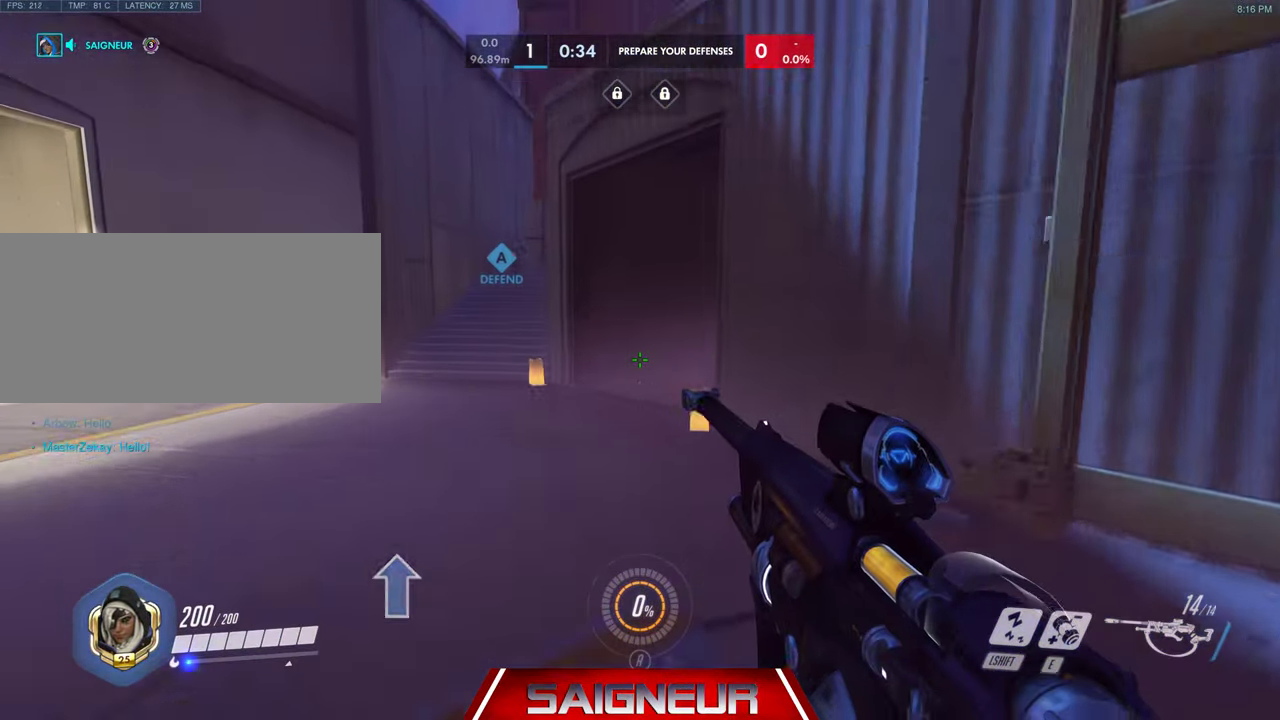
Gameplay with keyboard and mouse; each line is a JSON object with the keys and mouse buttons held at the frame after it. "events" lists presses ("down") and releases ("up") of "a", "ctrl", "d", "e", "f", "q", "r", "s", "shift", "space", "tab", "w", "mouse_left", "mouse_wheel", "mouse_right", "mouse_mb4" and "mouse_mb5" between this image and that frame as [ms after this image, input, new state], when the widget could be followed in between. "mouse_left", "mouse_wheel", "mouse_right", "mouse_mb4", "mouse_mb5" = the "left", "wheel", "right", "mb4", "mb5" buttons of the "mouse" list. No other keys are recorded. "wheel" means that the mouse wheel is clicked or scrolled. Mouse movement is not recorded.
{"keys": ["a", "w"], "mouse": [], "events": []}
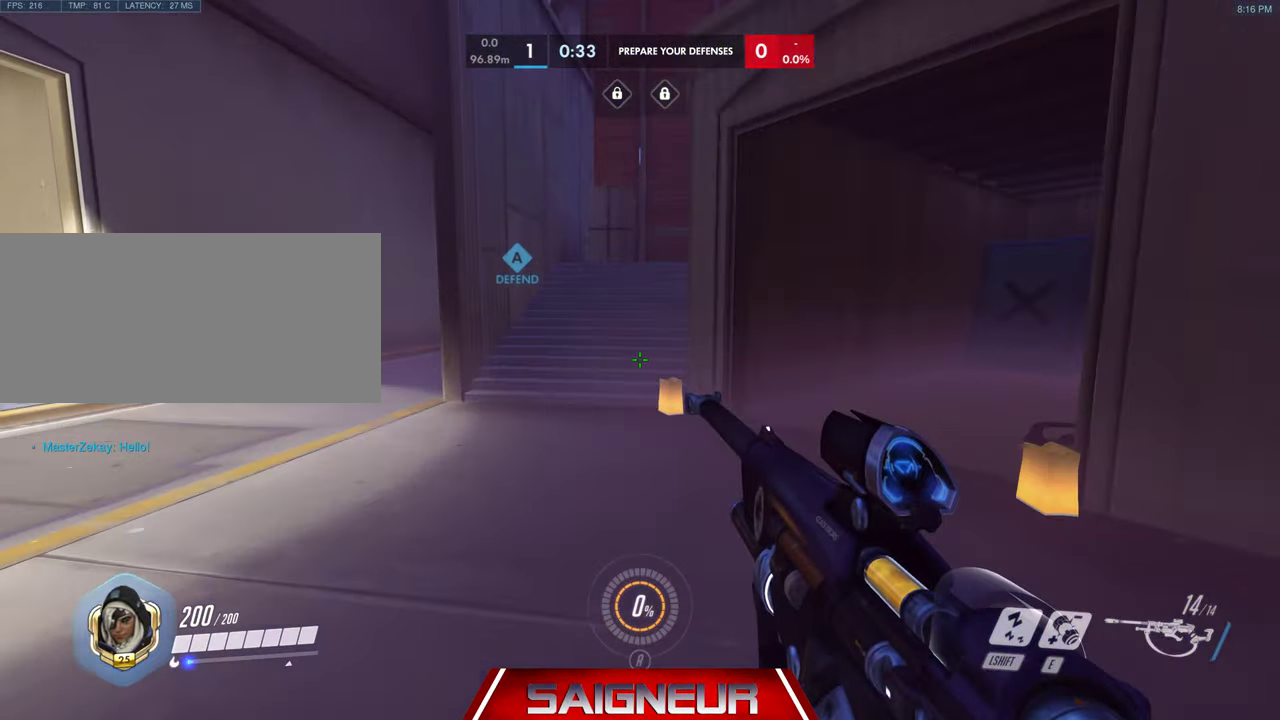
{"keys": ["w"], "mouse": [], "events": [[300, "a", "up"]]}
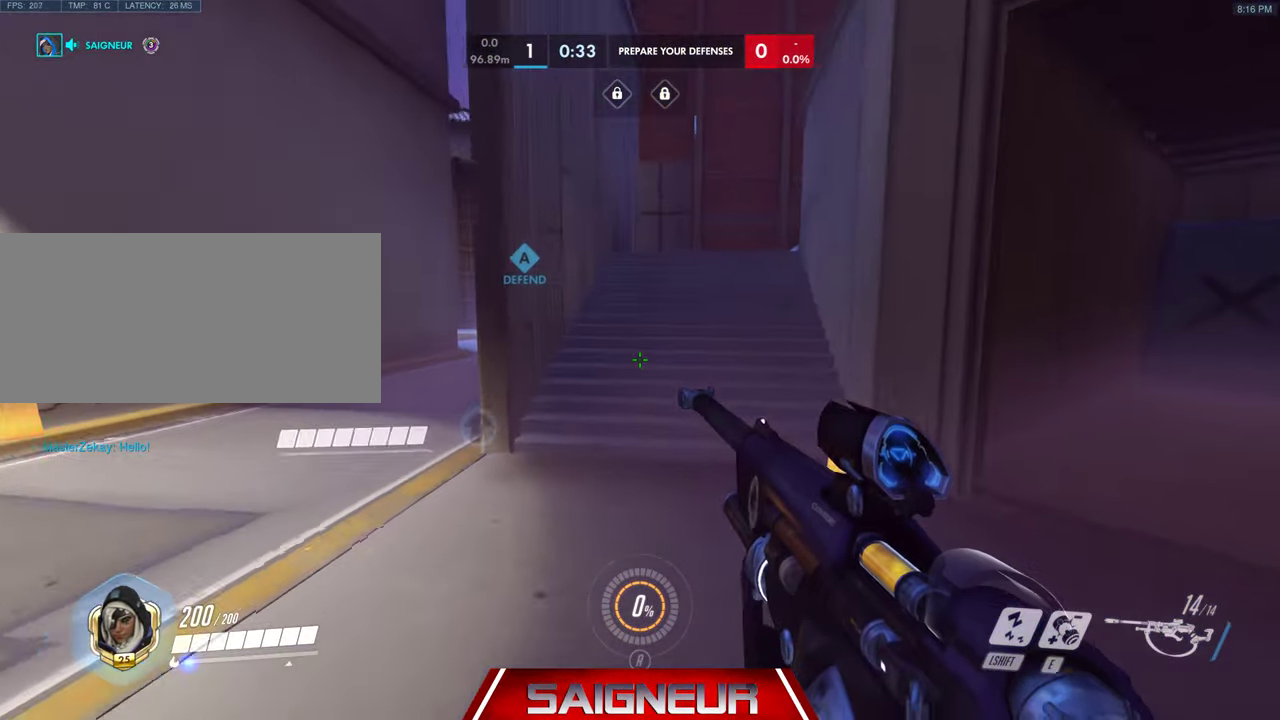
{"keys": ["a", "w"], "mouse": [], "events": [[67, "a", "down"]]}
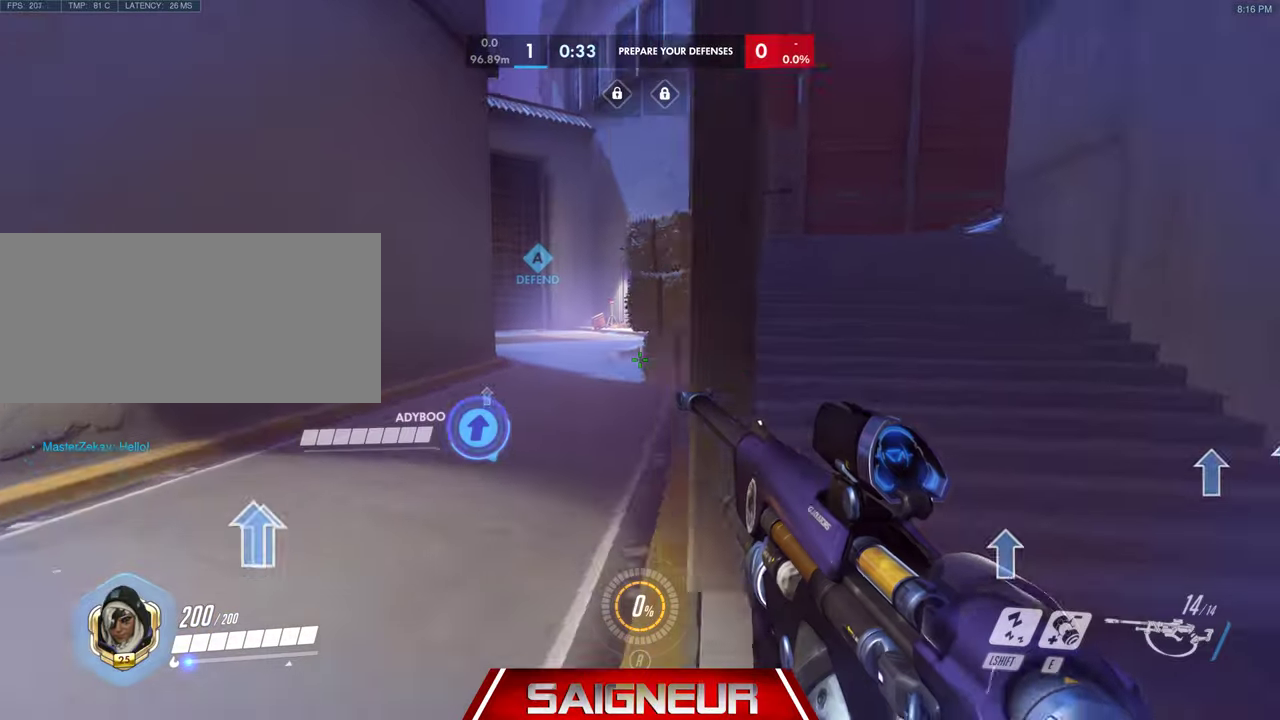
{"keys": ["w"], "mouse": [], "events": [[133, "a", "up"], [300, "a", "down"], [467, "a", "up"]]}
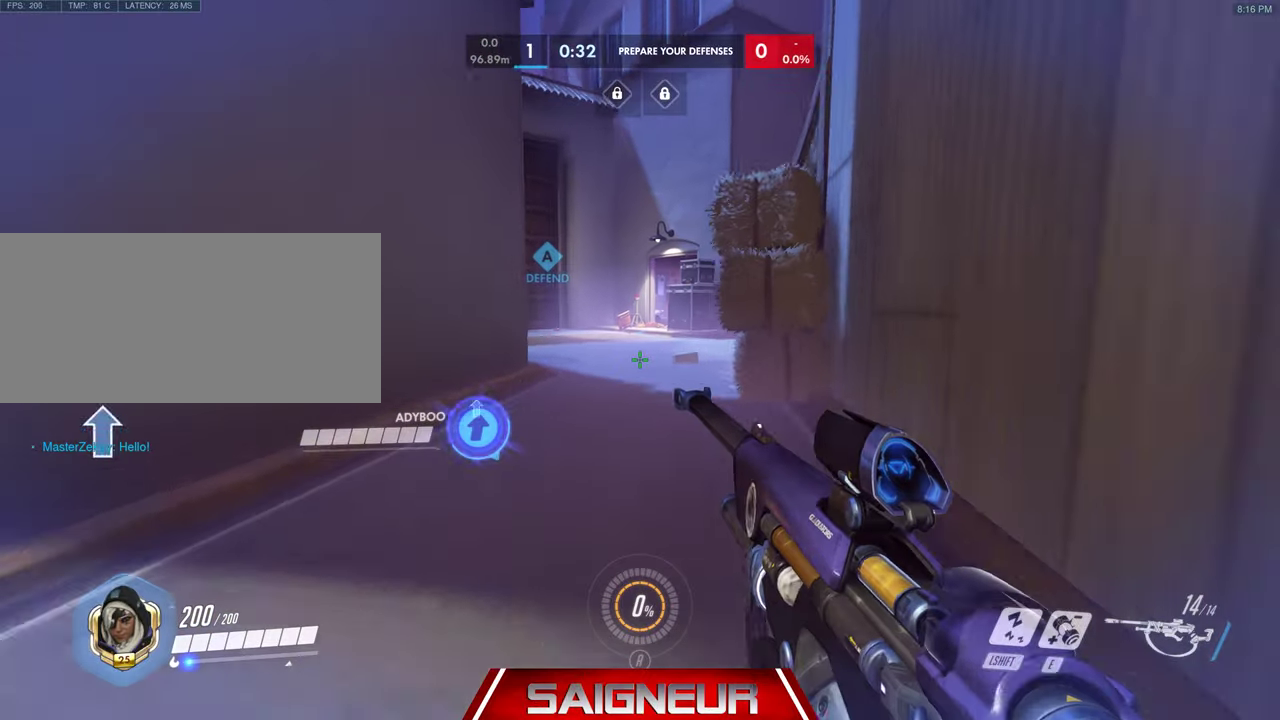
{"keys": ["w"], "mouse": [], "events": []}
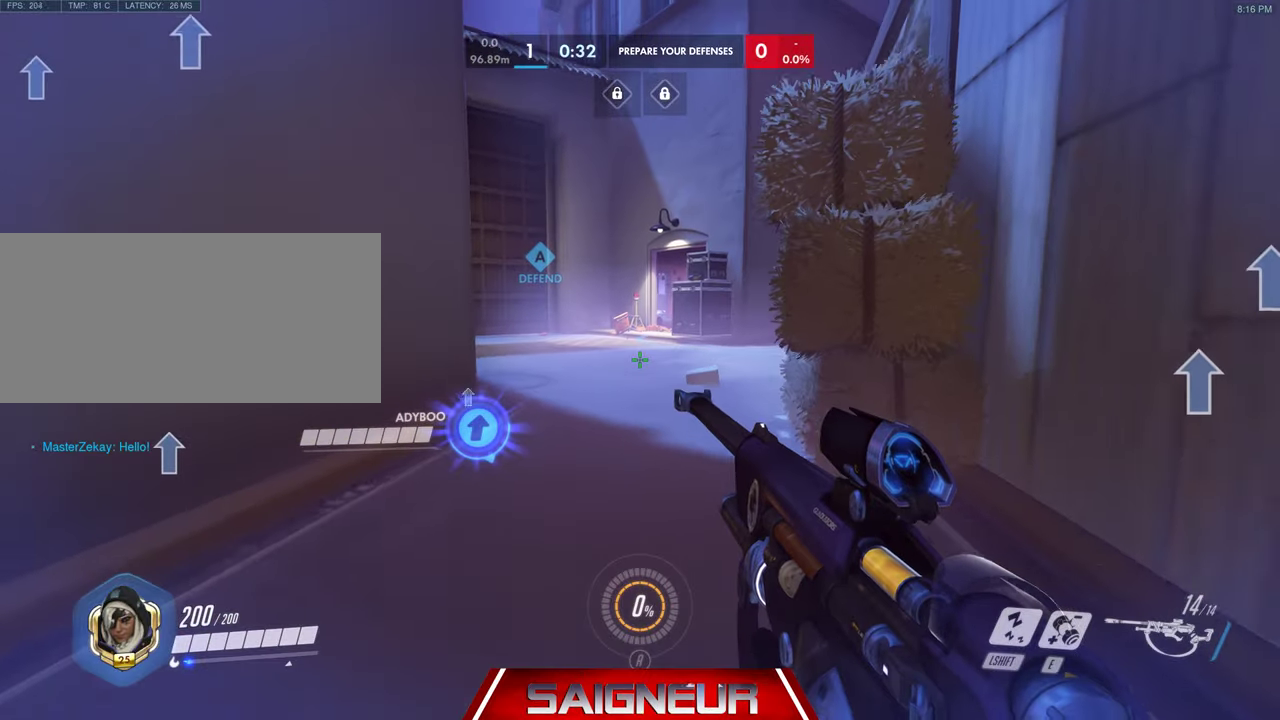
{"keys": ["w"], "mouse": [], "events": []}
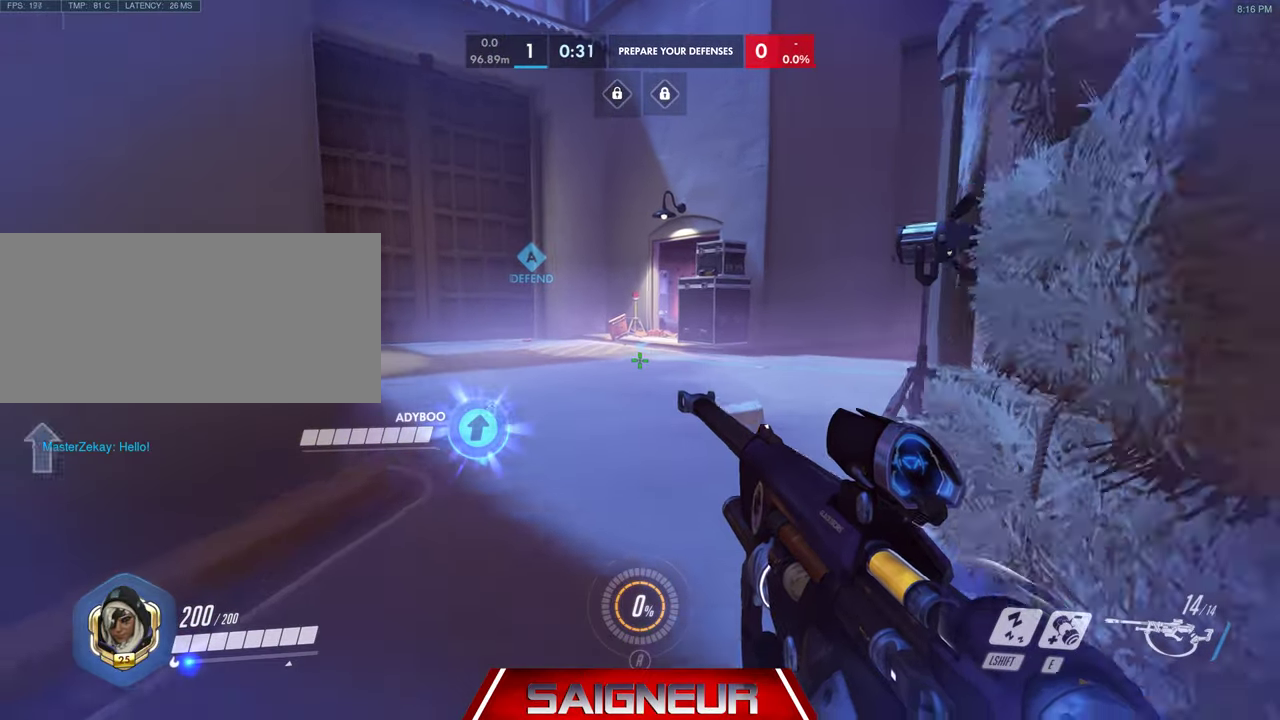
{"keys": ["w"], "mouse": [], "events": []}
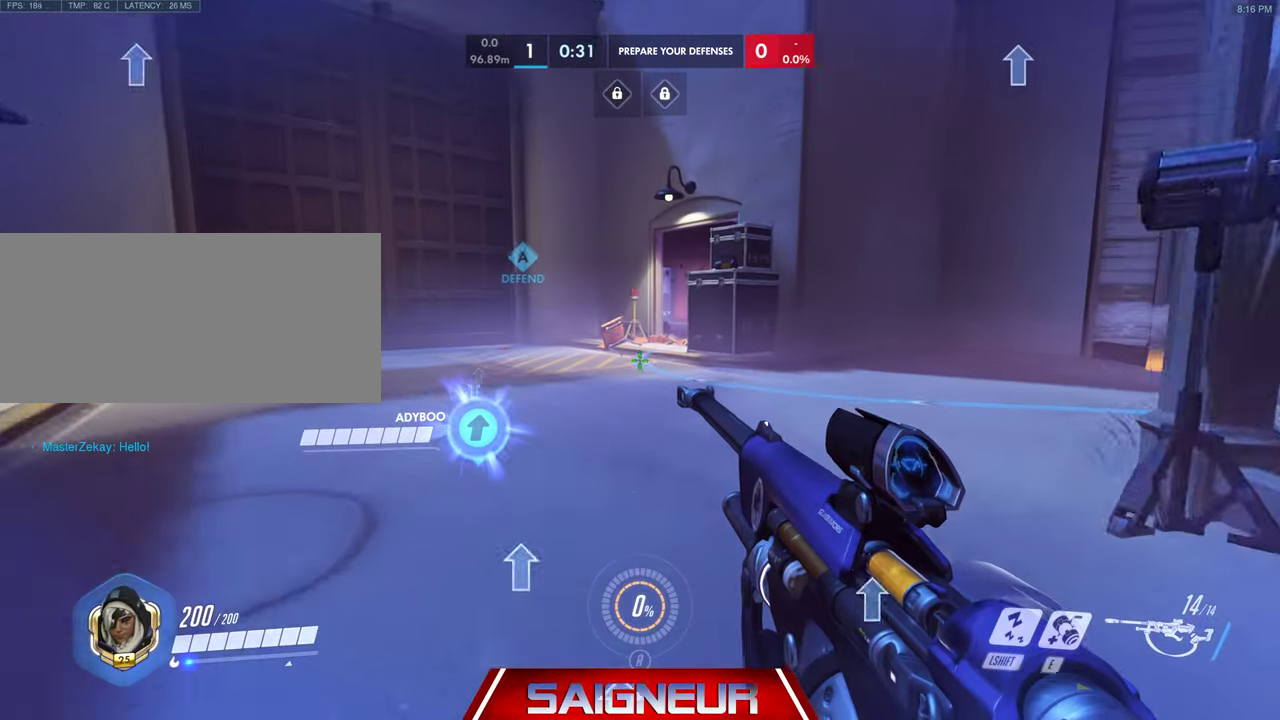
{"keys": ["w"], "mouse": [], "events": []}
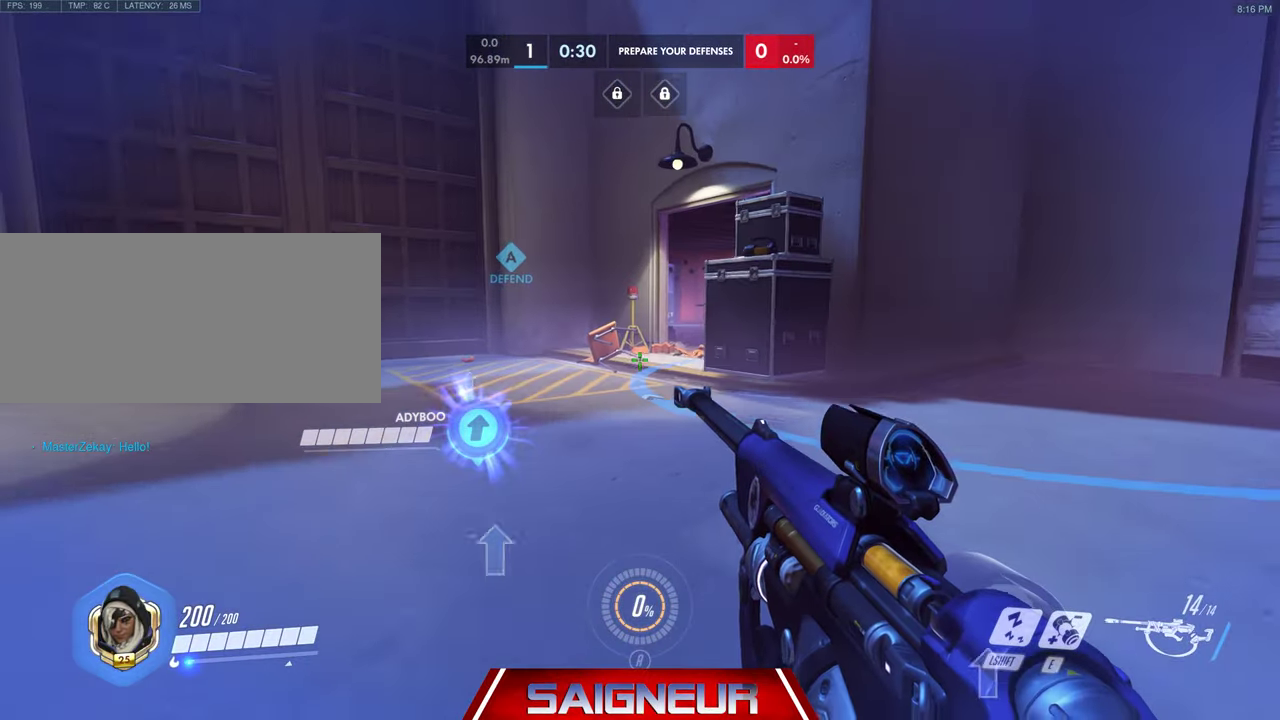
{"keys": ["w"], "mouse": [], "events": []}
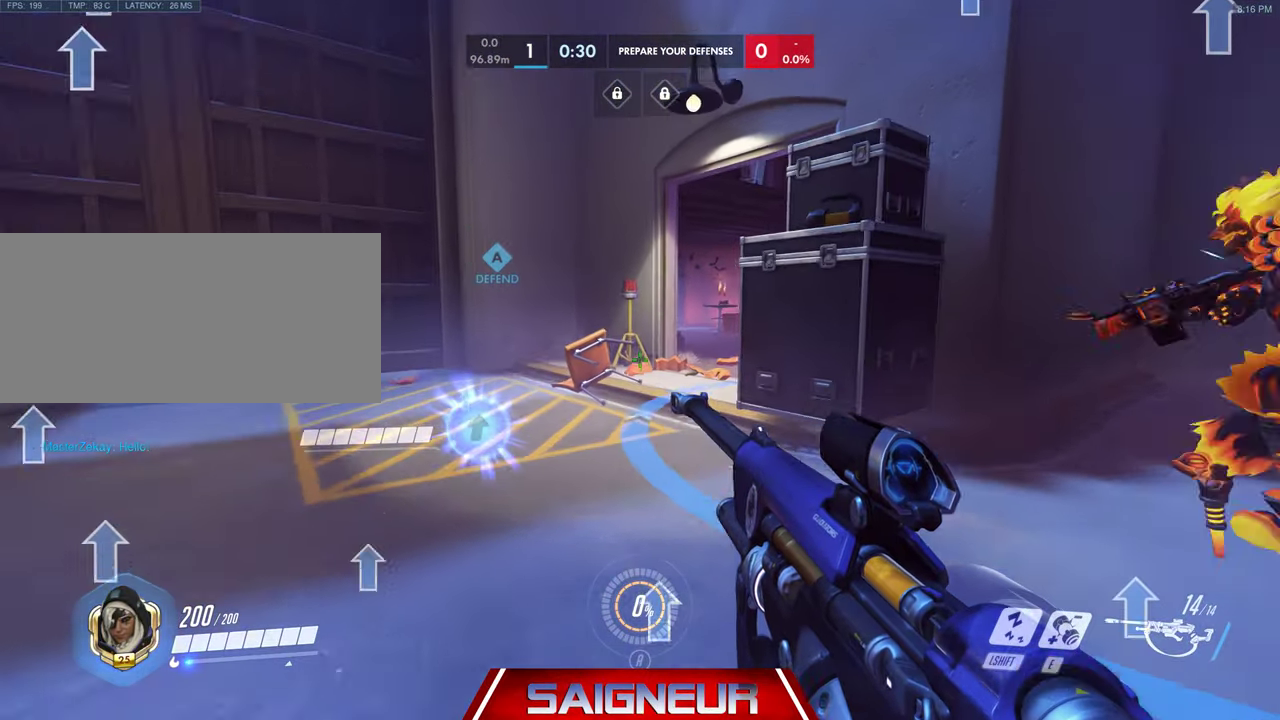
{"keys": ["d", "w"], "mouse": [], "events": [[333, "a", "down"], [467, "a", "up"], [500, "d", "down"]]}
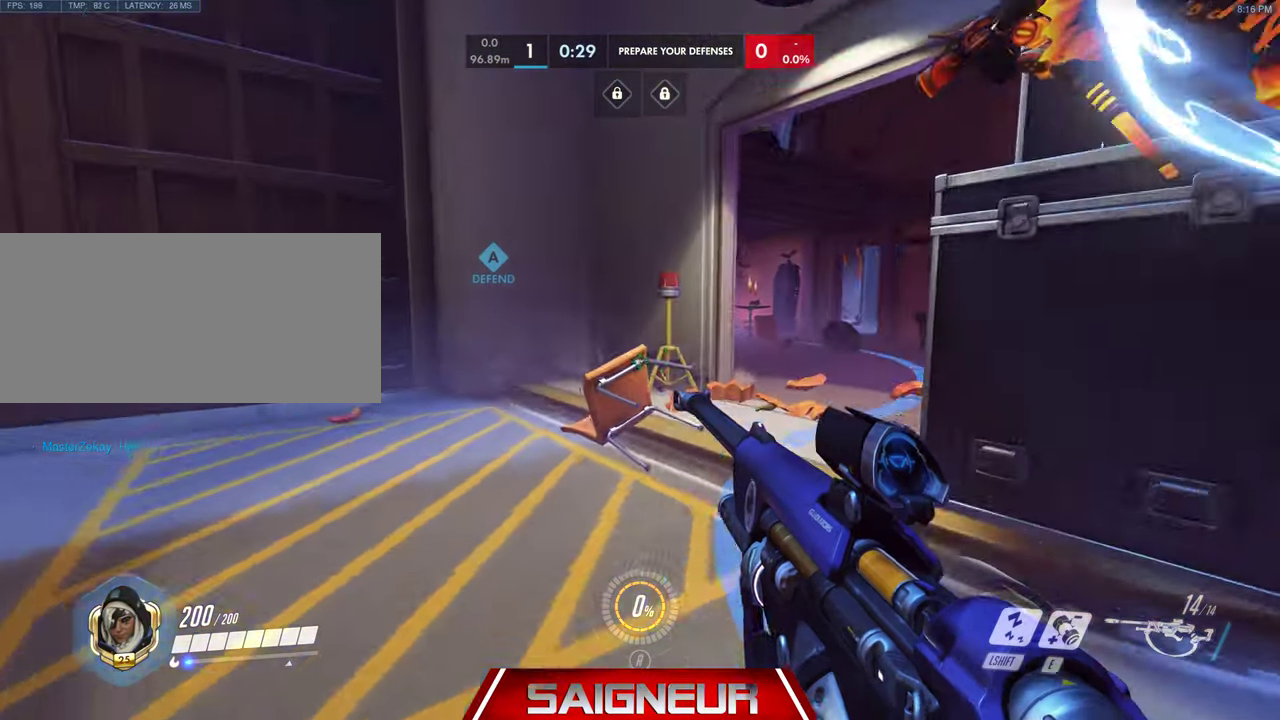
{"keys": ["w"], "mouse": [], "events": [[267, "d", "up"]]}
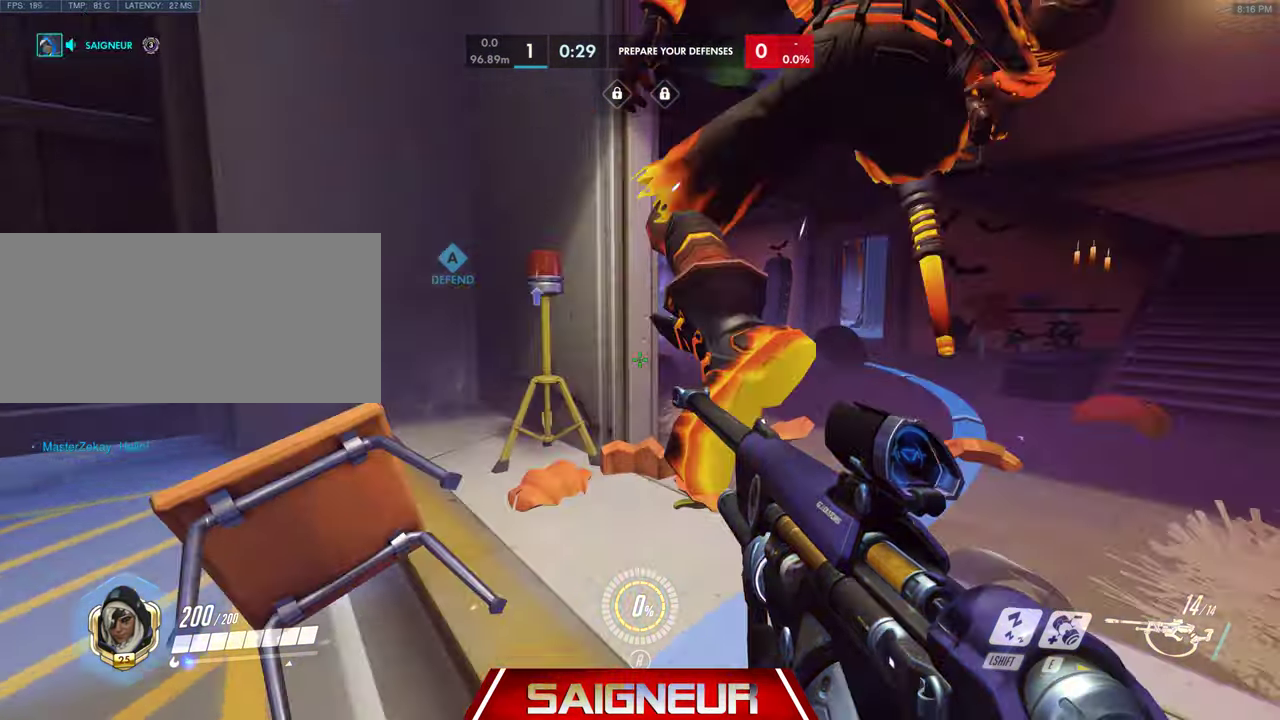
{"keys": ["d", "w"], "mouse": [], "events": [[167, "d", "down"]]}
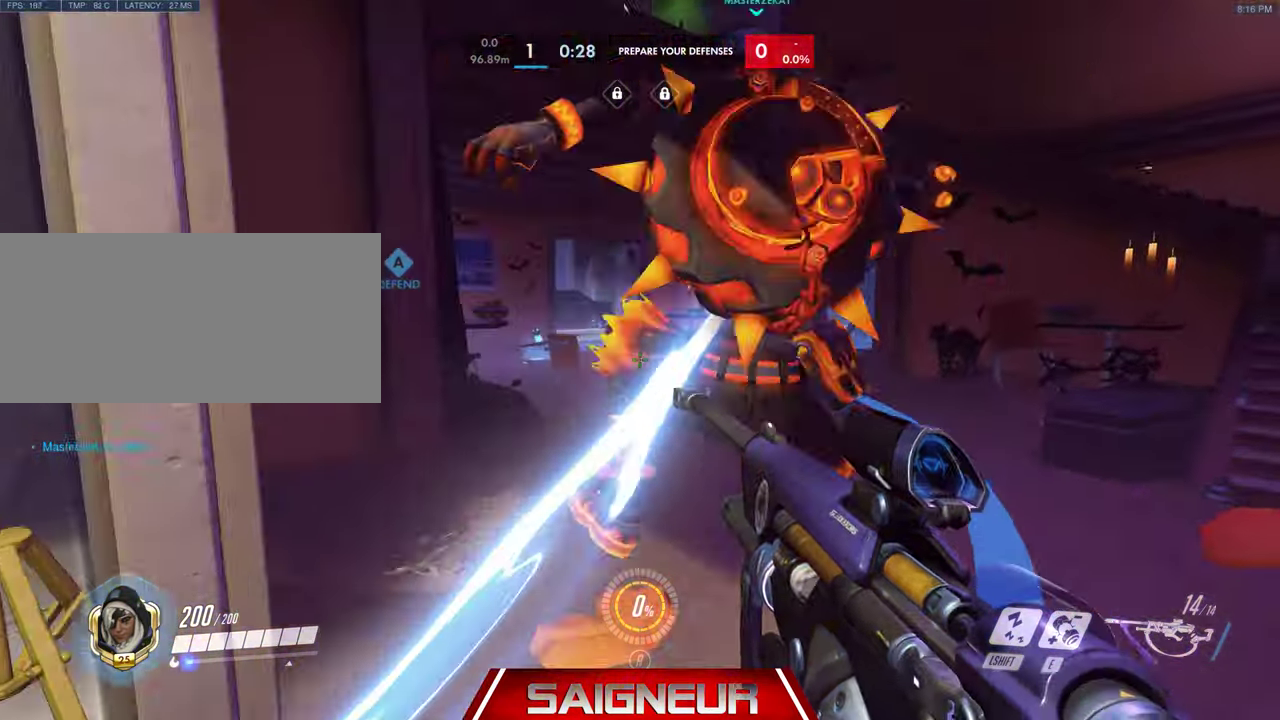
{"keys": ["a", "d", "w"], "mouse": [], "events": [[367, "w", "up"], [466, "a", "down"], [500, "w", "down"]]}
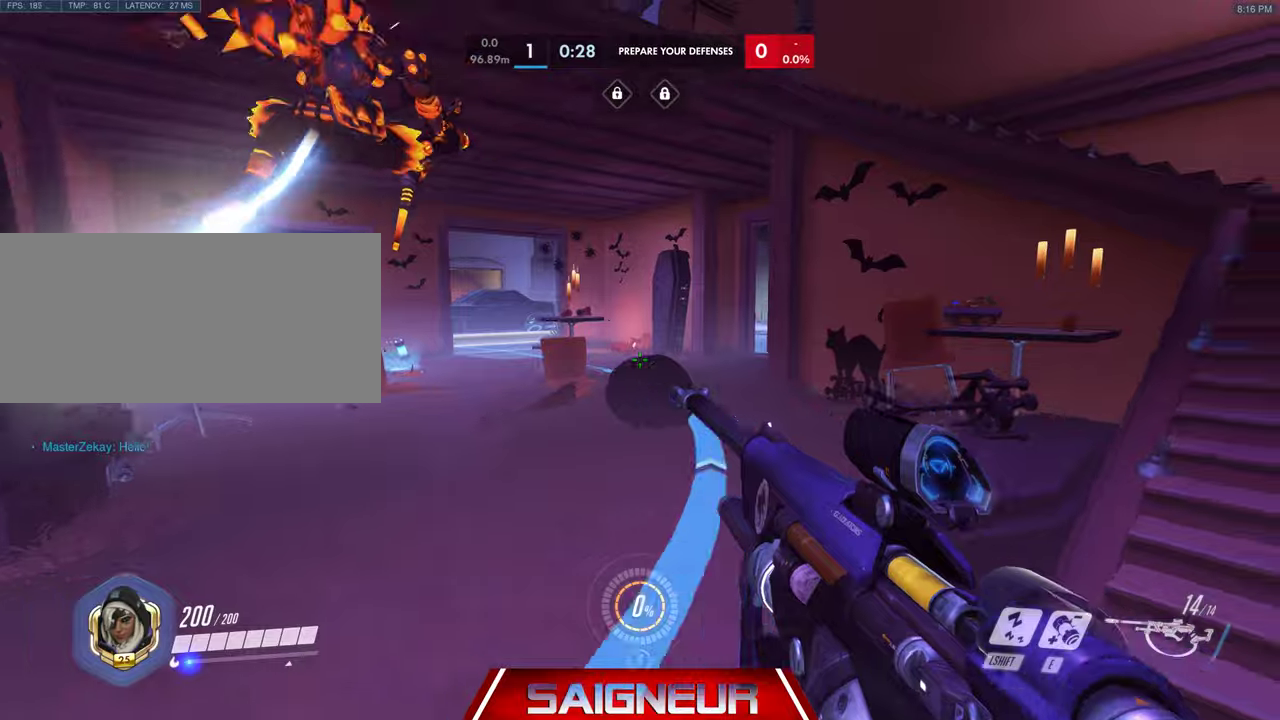
{"keys": ["w"], "mouse": [], "events": [[66, "d", "up"], [200, "a", "up"], [333, "d", "down"], [466, "d", "up"]]}
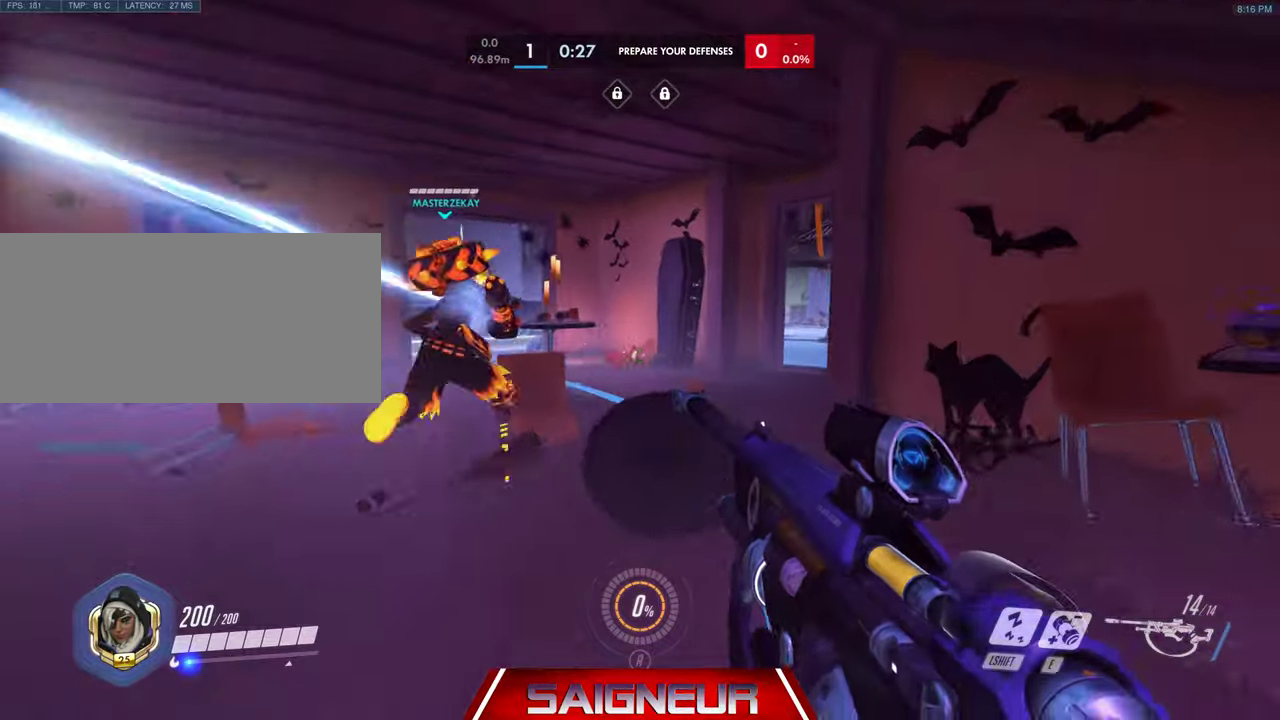
{"keys": ["w"], "mouse": [], "events": []}
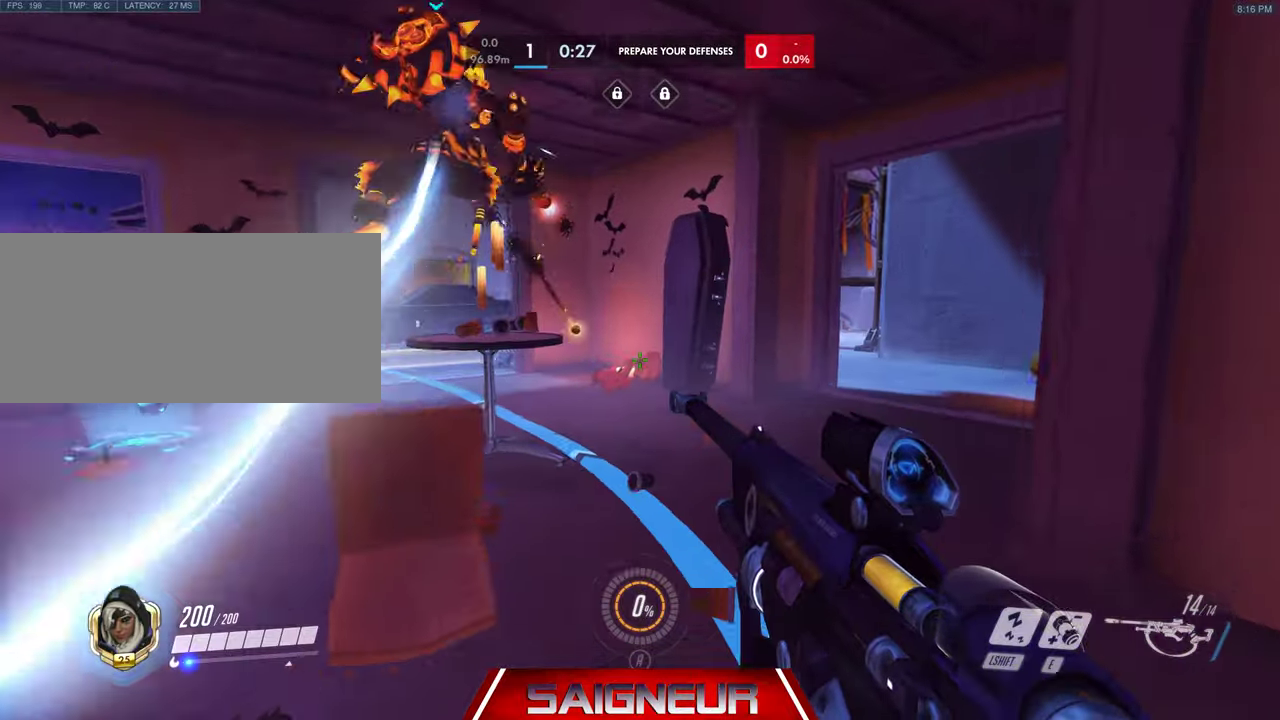
{"keys": ["a", "w"], "mouse": [], "events": [[133, "a", "down"]]}
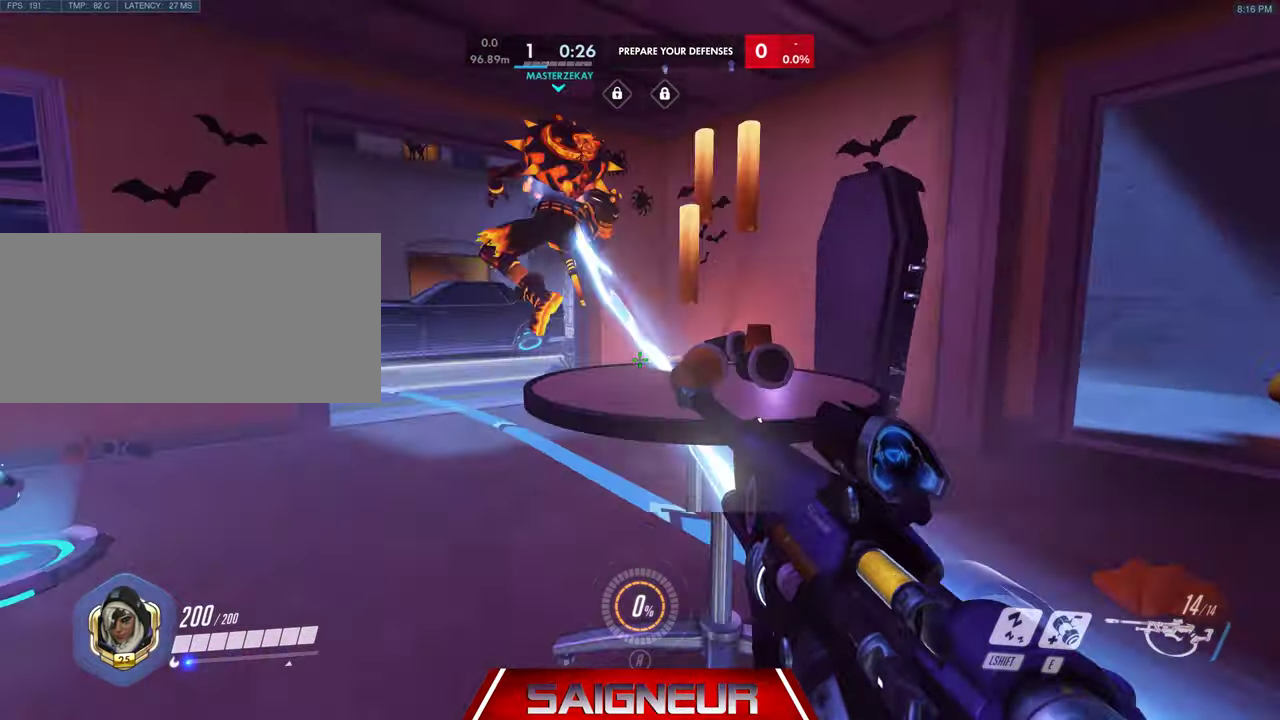
{"keys": ["tab", "w"], "mouse": [], "events": [[200, "a", "up"], [333, "tab", "down"]]}
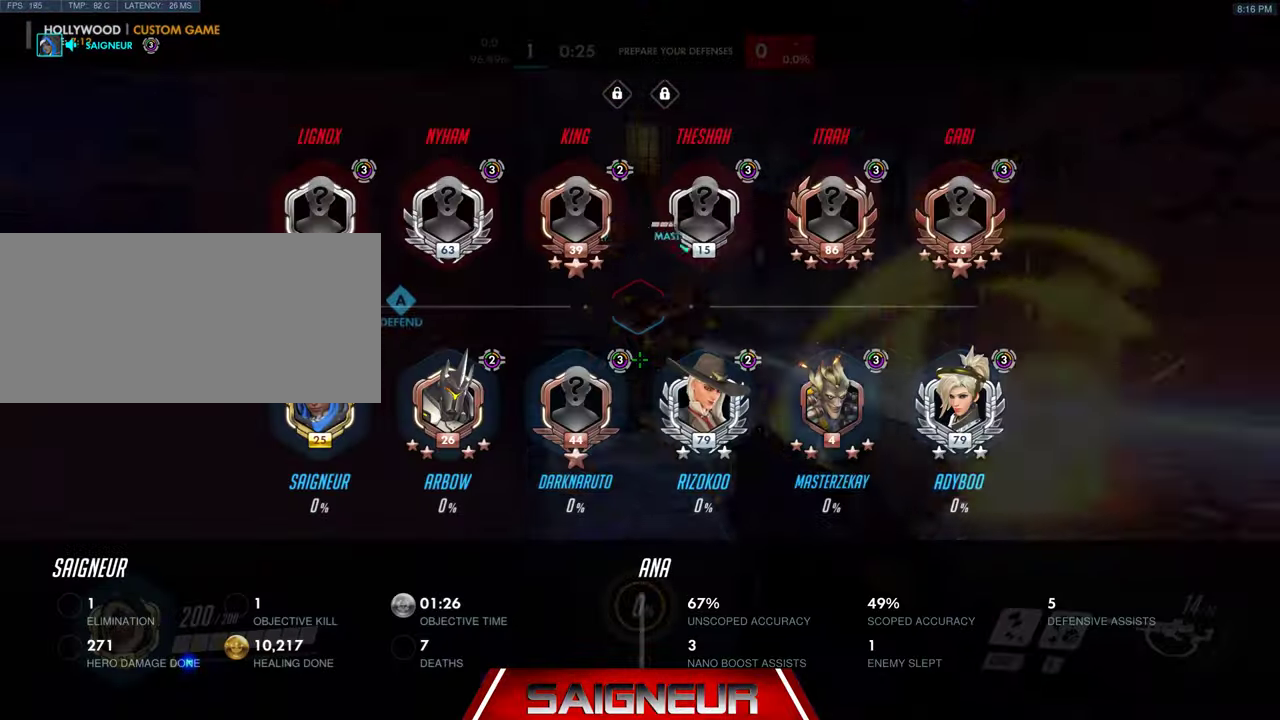
{"keys": ["tab", "w"], "mouse": [], "events": [[133, "tab", "up"], [400, "tab", "down"]]}
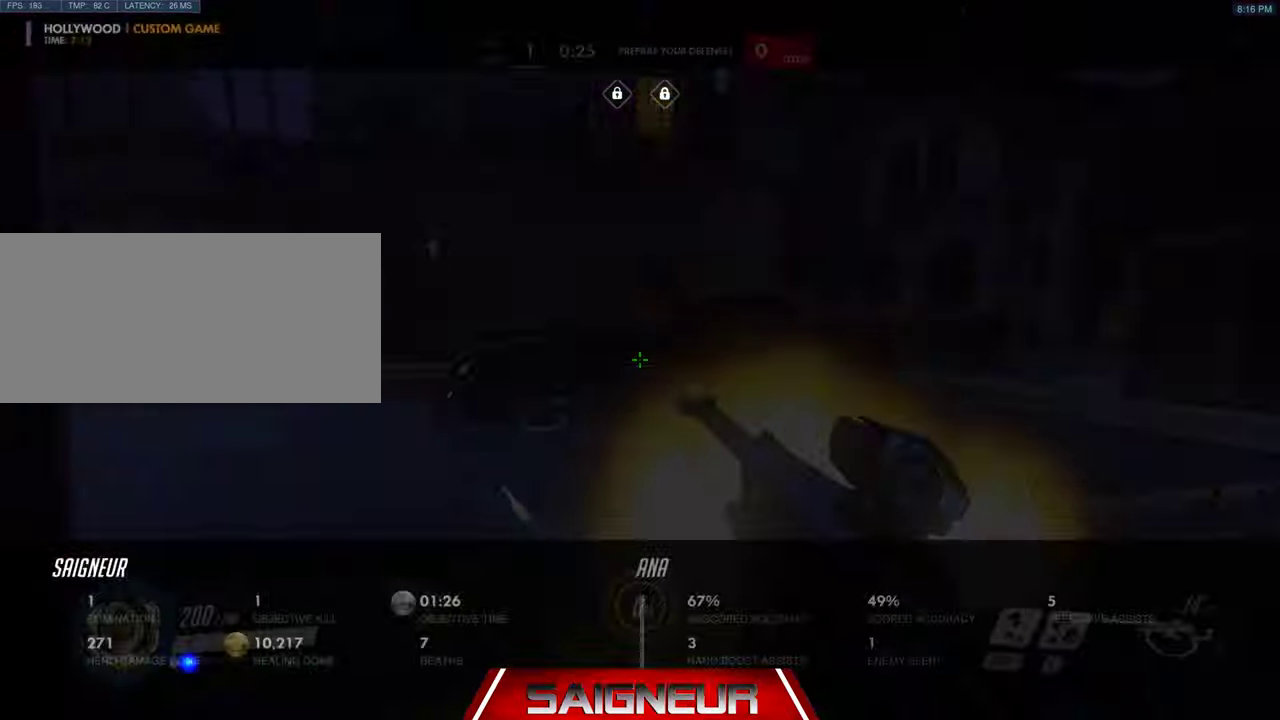
{"keys": ["a", "w"], "mouse": [], "events": [[200, "tab", "up"], [500, "a", "down"]]}
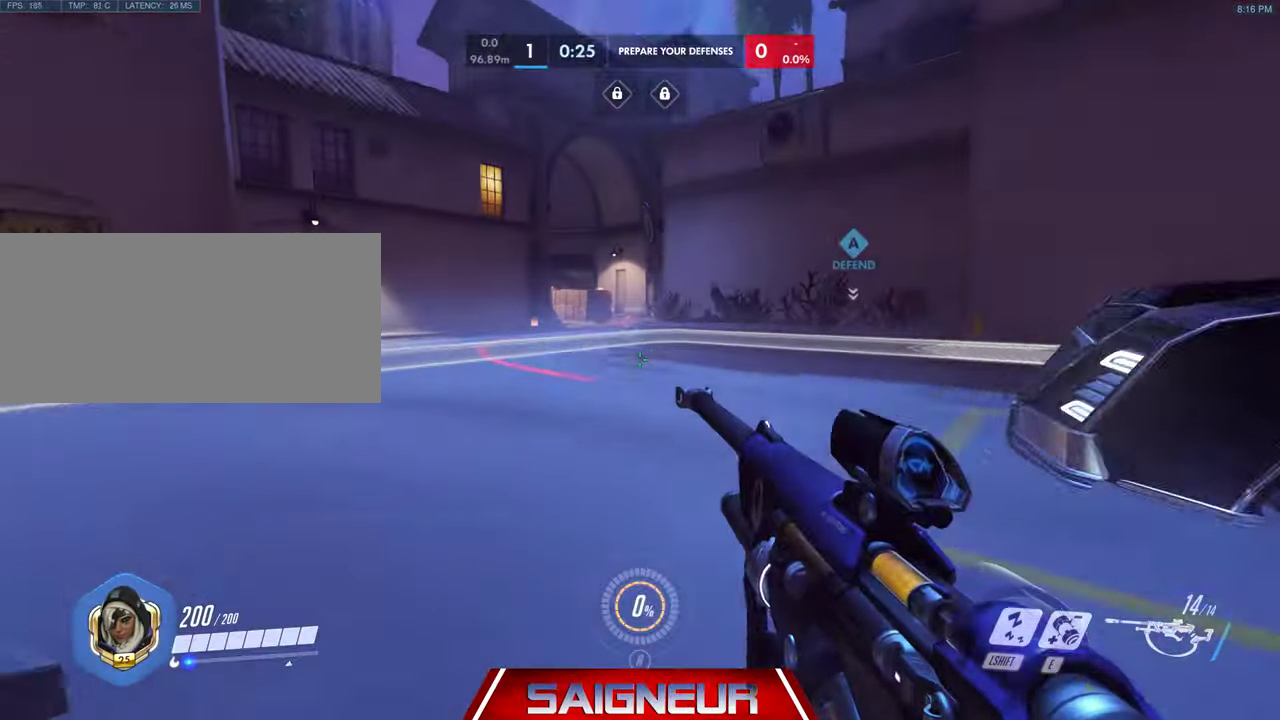
{"keys": ["tab", "w"], "mouse": [], "events": [[333, "a", "up"], [466, "tab", "down"]]}
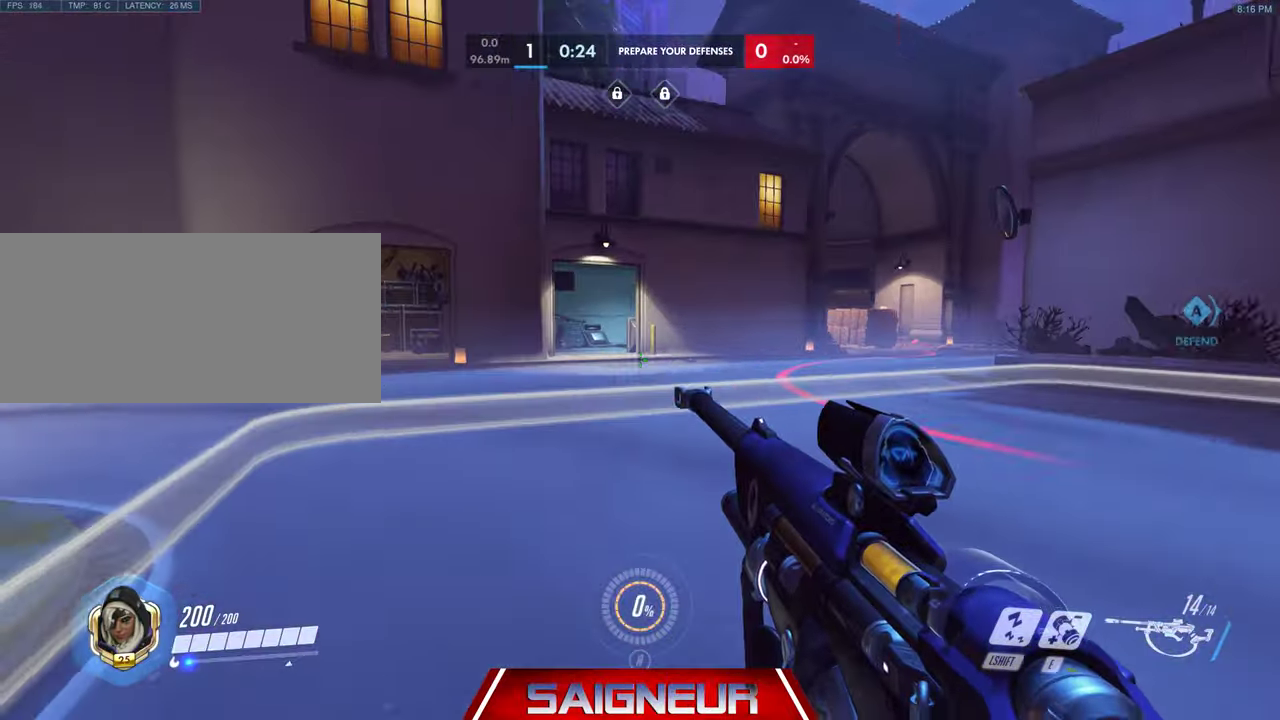
{"keys": ["tab", "w"], "mouse": [], "events": []}
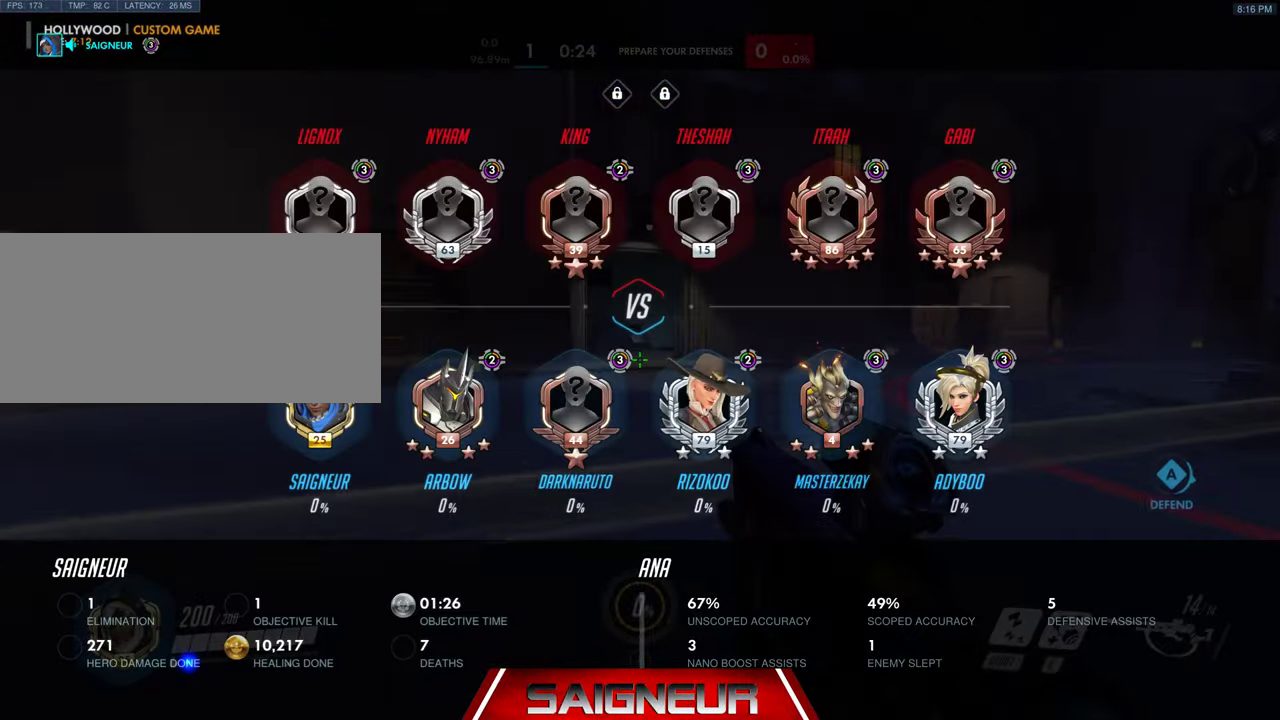
{"keys": ["w"], "mouse": [], "events": [[266, "space", "down"], [400, "tab", "up"], [500, "space", "up"]]}
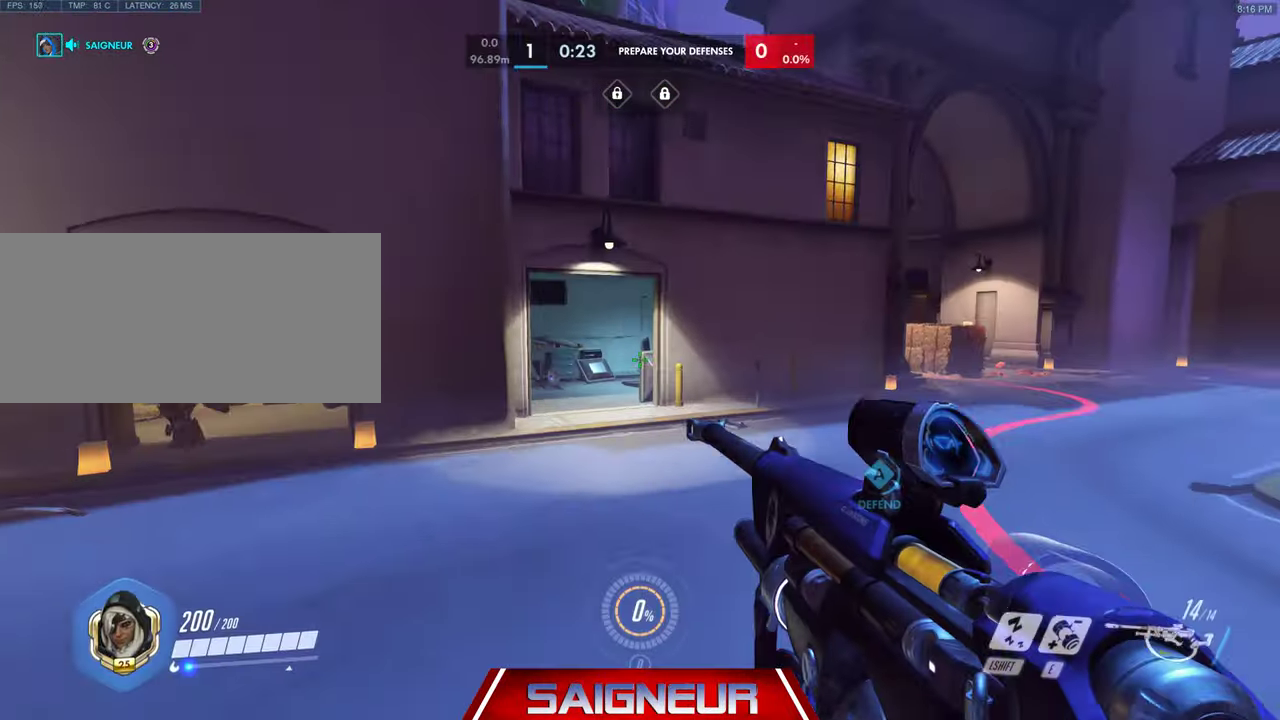
{"keys": ["a", "w"], "mouse": [], "events": [[100, "a", "down"]]}
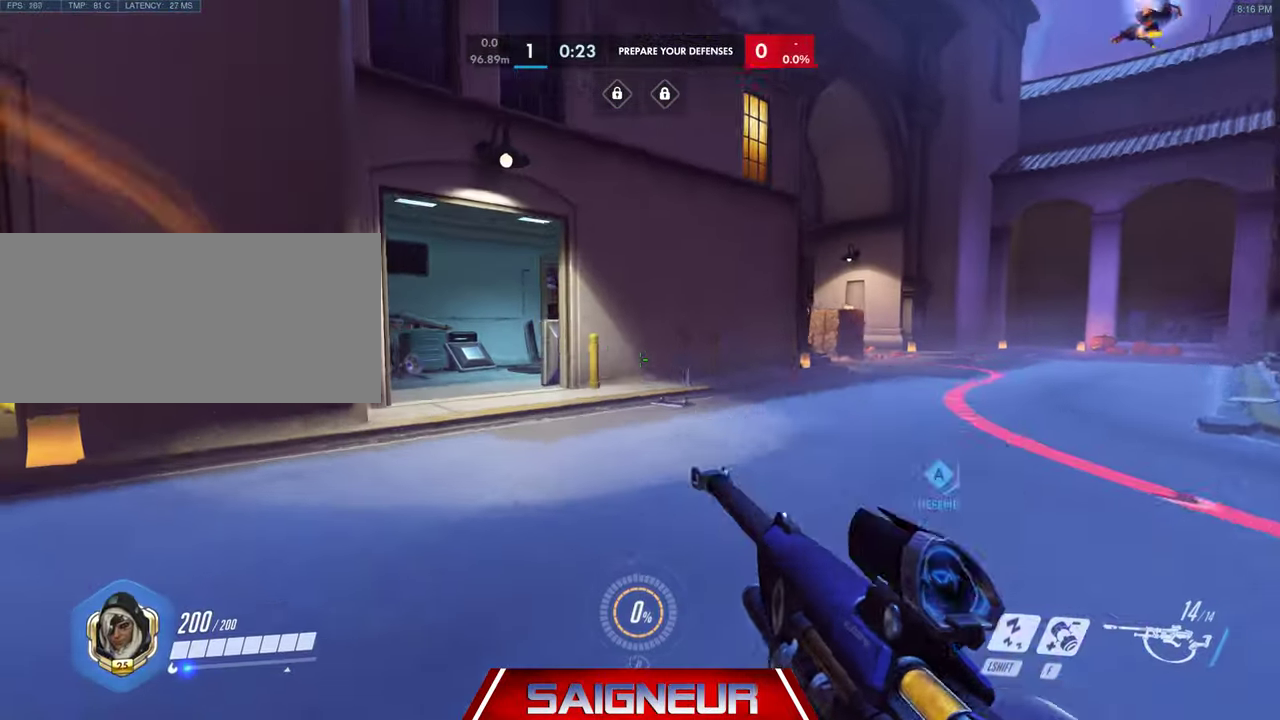
{"keys": ["a", "w"], "mouse": [], "events": []}